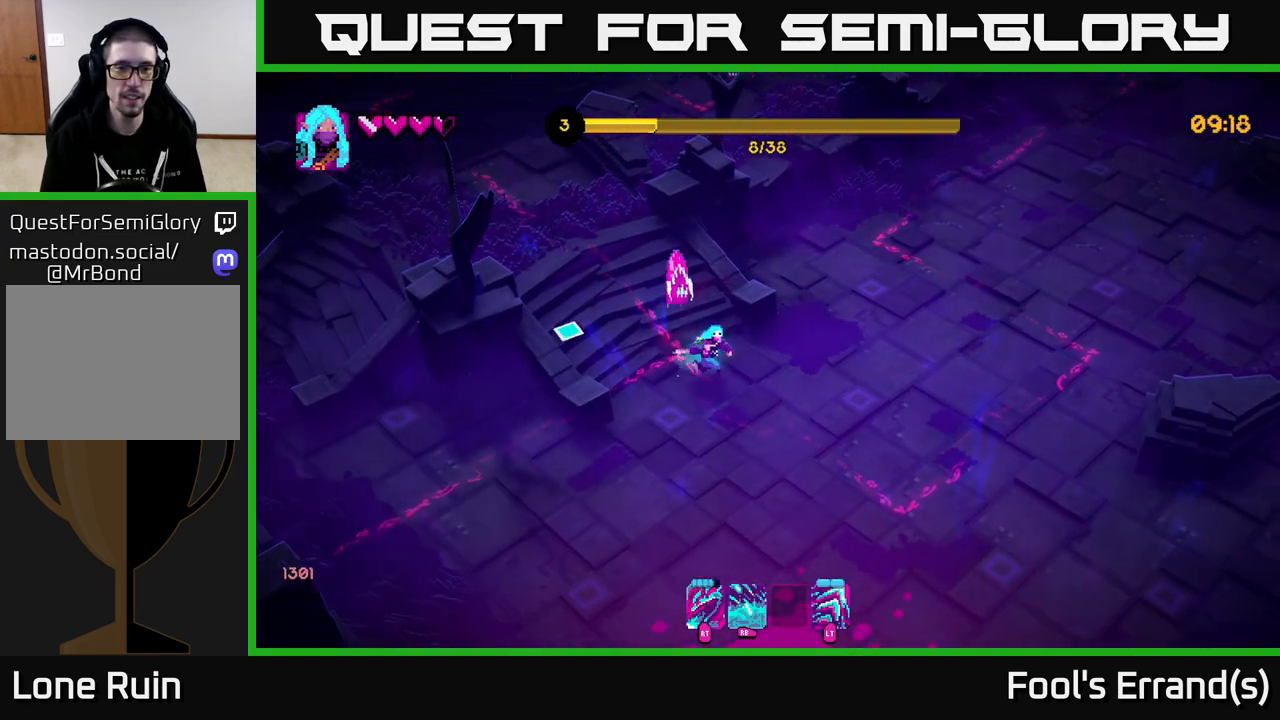
Gameplay with a controller (Xbox layout); each line is a JSON object with the inputs held at the frame after it. "events" lists button and stick changes between this image and that frame as [ms after this image, input, new state], when the widget could be followed in between. Not read: L3 R3.
{"buttons": [], "left_stick": "up-left", "right_stick": "right", "events": [[50, "right_stick", "up-left"], [117, "left_stick", "left"], [167, "right_stick", "up"], [283, "R2", "down"], [350, "right_stick", "right"], [367, "R2", "up"], [417, "left_stick", "up-left"]]}
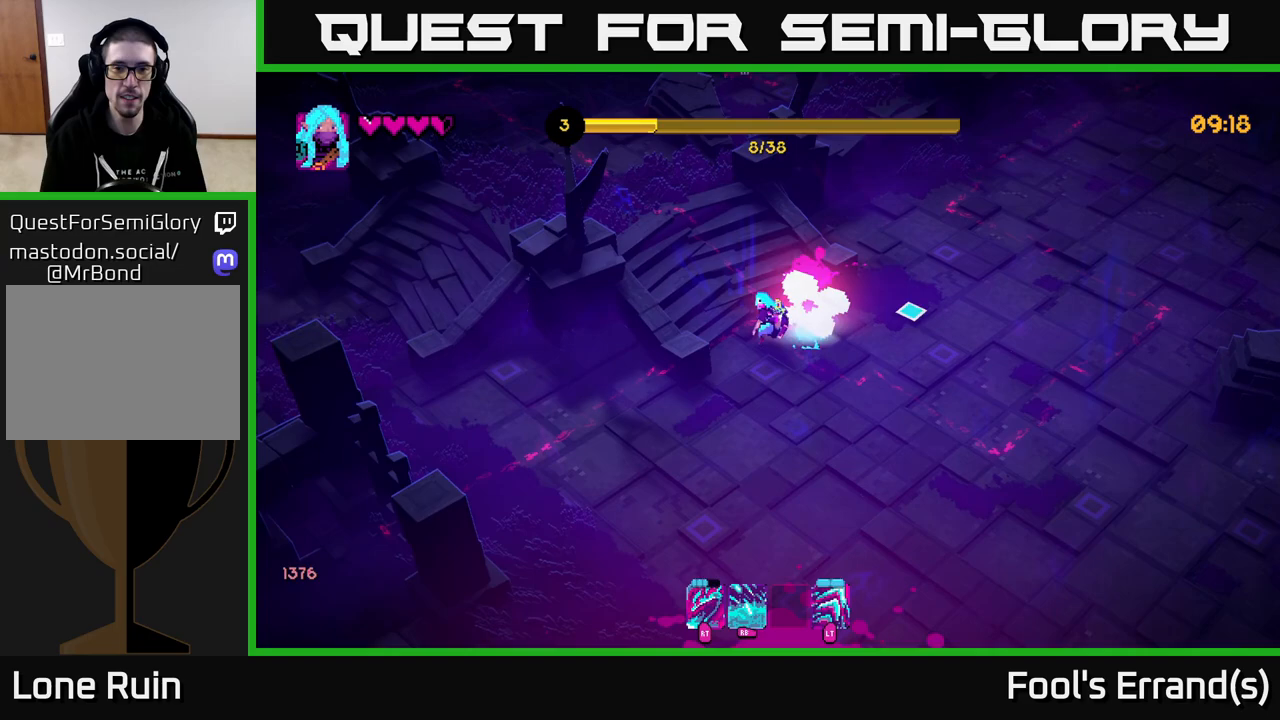
{"buttons": [], "left_stick": "up-left", "right_stick": "up", "events": [[17, "left_stick", "up"], [267, "left_stick", "up-left"], [300, "right_stick", "up"]]}
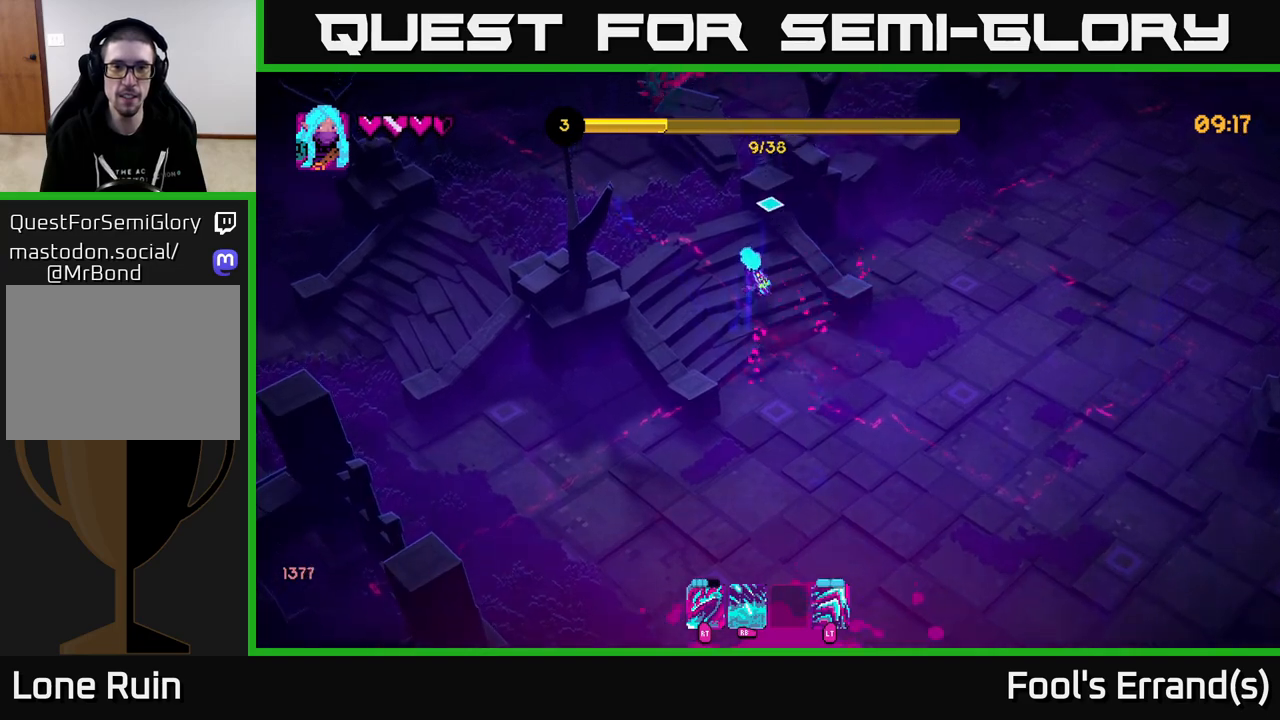
{"buttons": ["R2"], "left_stick": "left", "right_stick": "up", "events": [[383, "left_stick", "left"], [500, "R2", "down"]]}
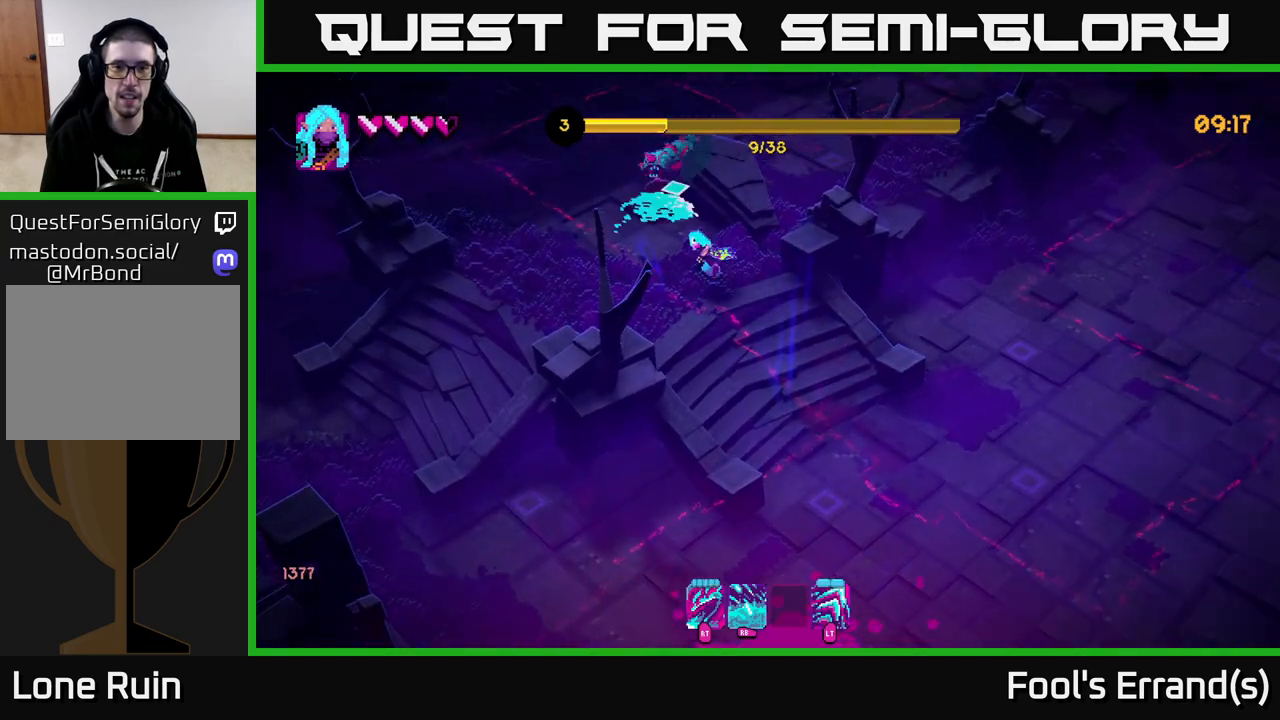
{"buttons": ["R2"], "left_stick": "left", "right_stick": "up", "events": [[100, "left_stick", "down"], [150, "R2", "up"], [367, "left_stick", "left"], [433, "R2", "down"]]}
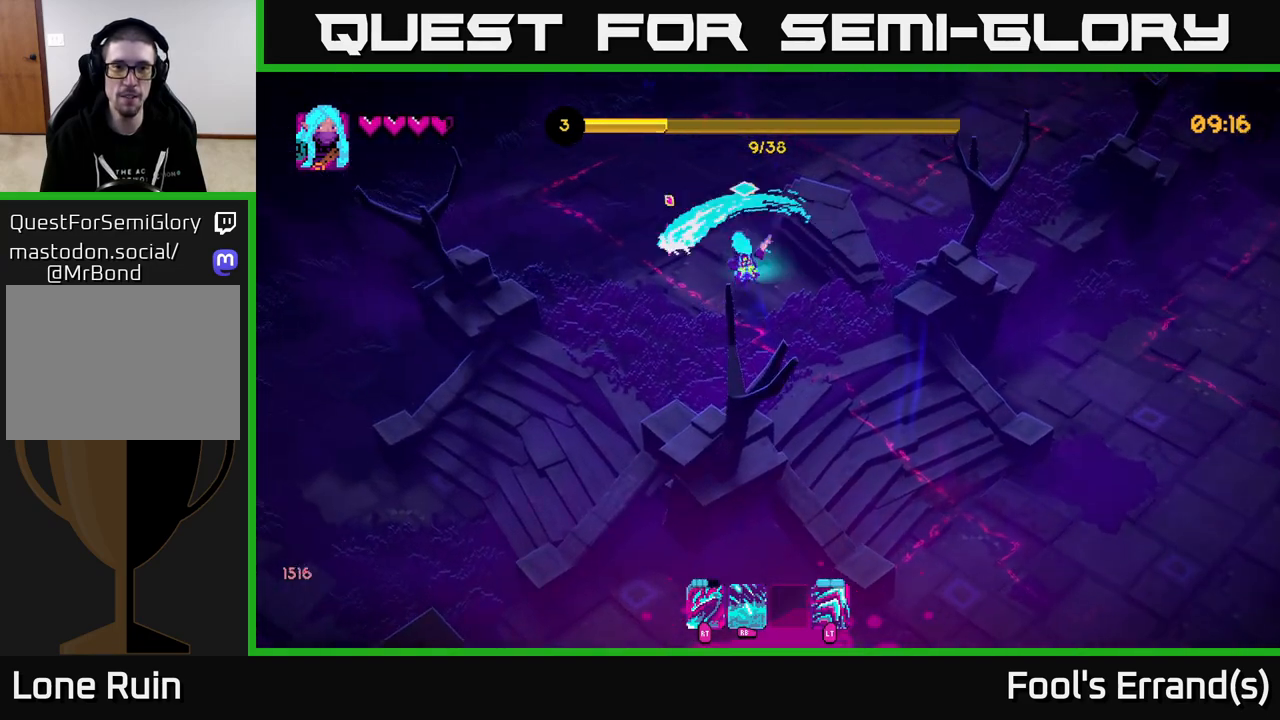
{"buttons": [], "left_stick": "down-right", "right_stick": "up", "events": [[83, "R2", "up"], [100, "left_stick", "down-left"], [250, "left_stick", "down"], [383, "left_stick", "down-right"]]}
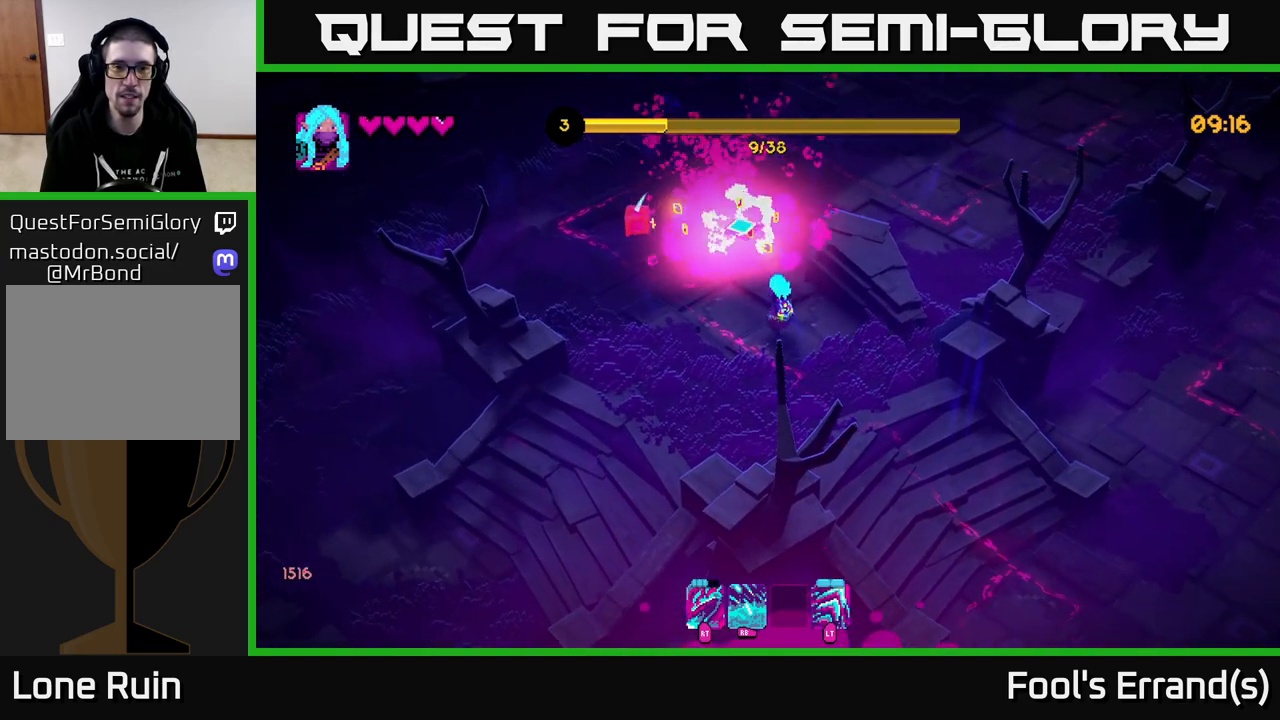
{"buttons": [], "left_stick": "up-left", "right_stick": "up", "events": [[50, "left_stick", "up-left"]]}
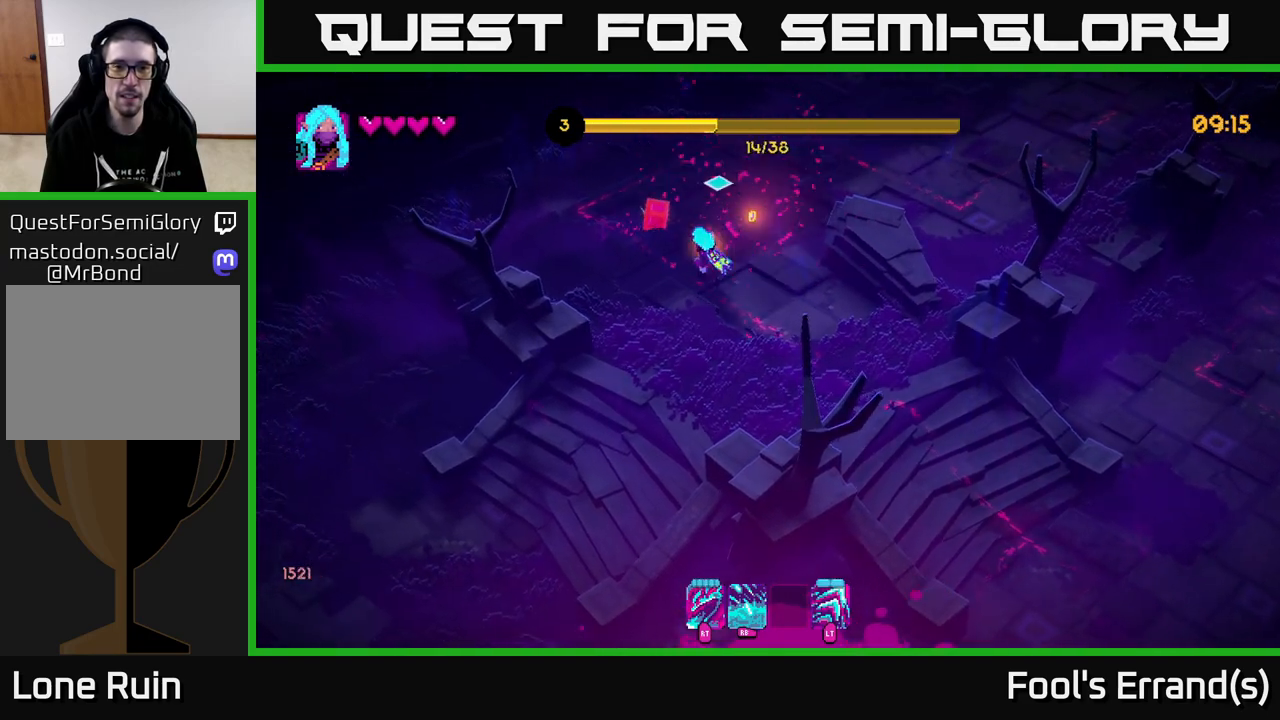
{"buttons": [], "left_stick": "down-right", "right_stick": "right", "events": [[67, "left_stick", "up"], [233, "right_stick", "up-right"], [283, "left_stick", "down-right"], [333, "right_stick", "right"]]}
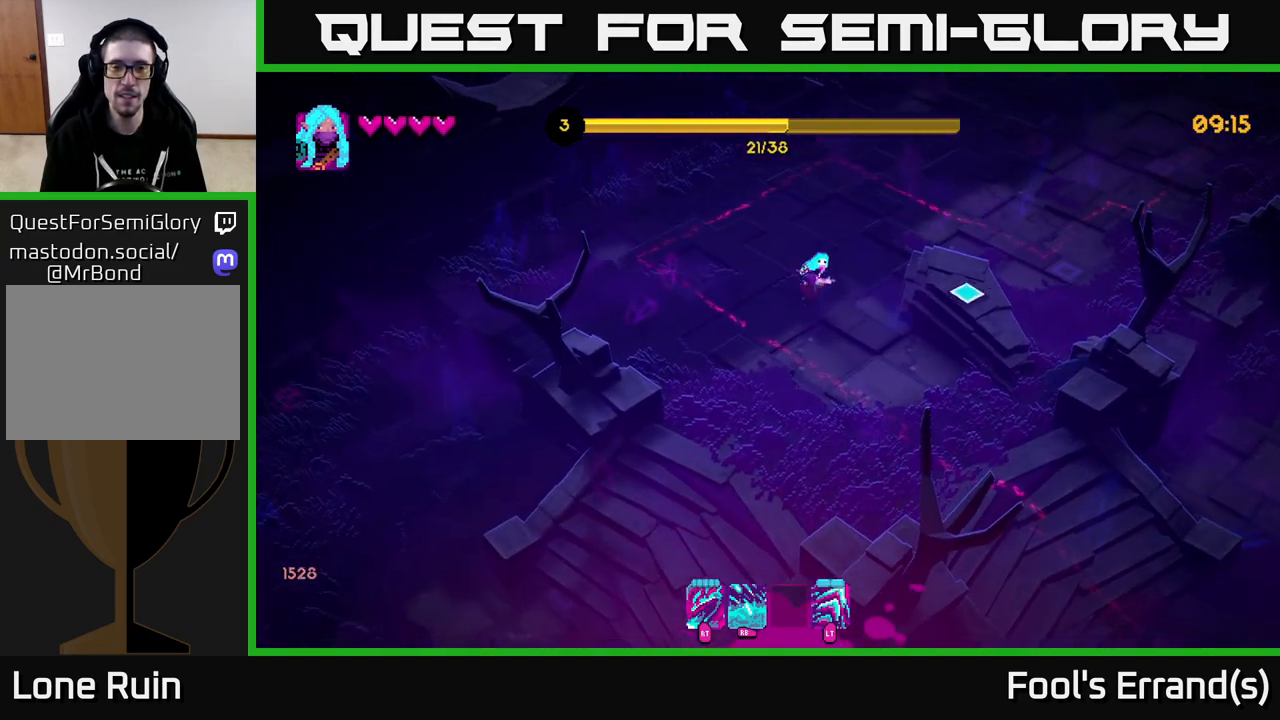
{"buttons": [], "left_stick": "down", "right_stick": "down-right", "events": [[267, "left_stick", "down"], [367, "right_stick", "down-right"]]}
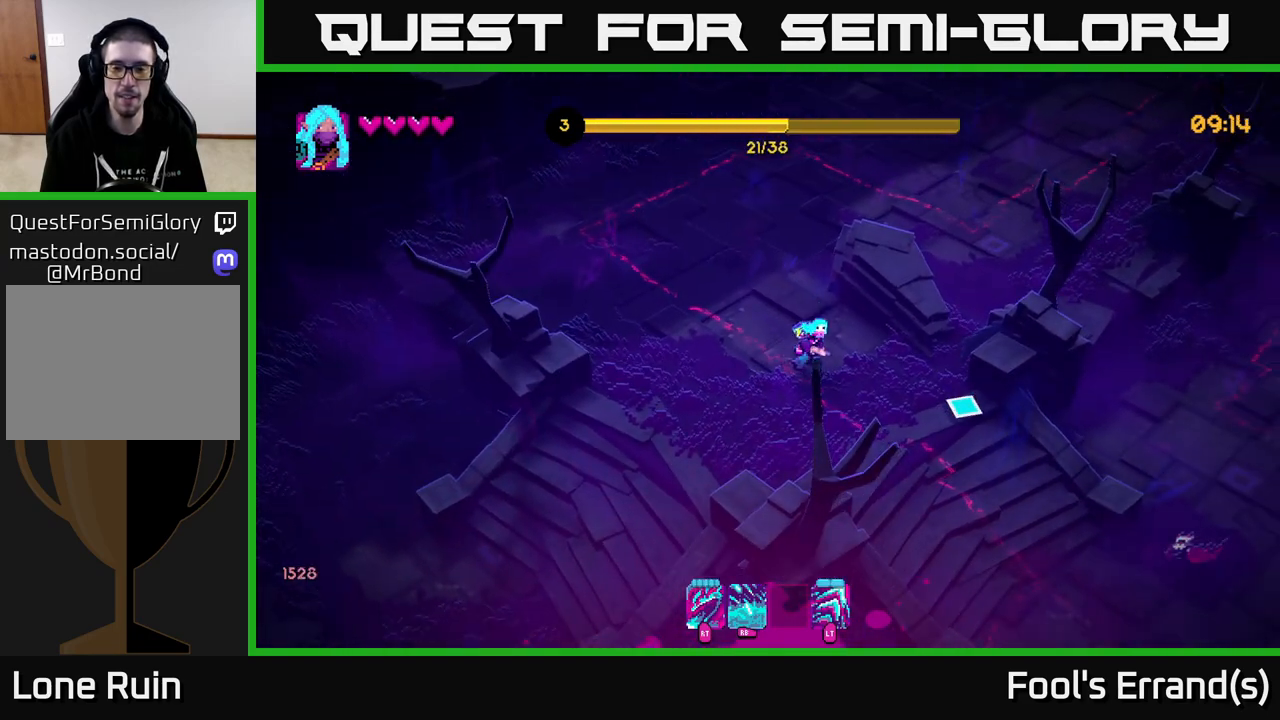
{"buttons": ["R2"], "left_stick": "down", "right_stick": "down-right", "events": [[33, "left_stick", "down-right"], [383, "left_stick", "down"], [467, "R2", "down"]]}
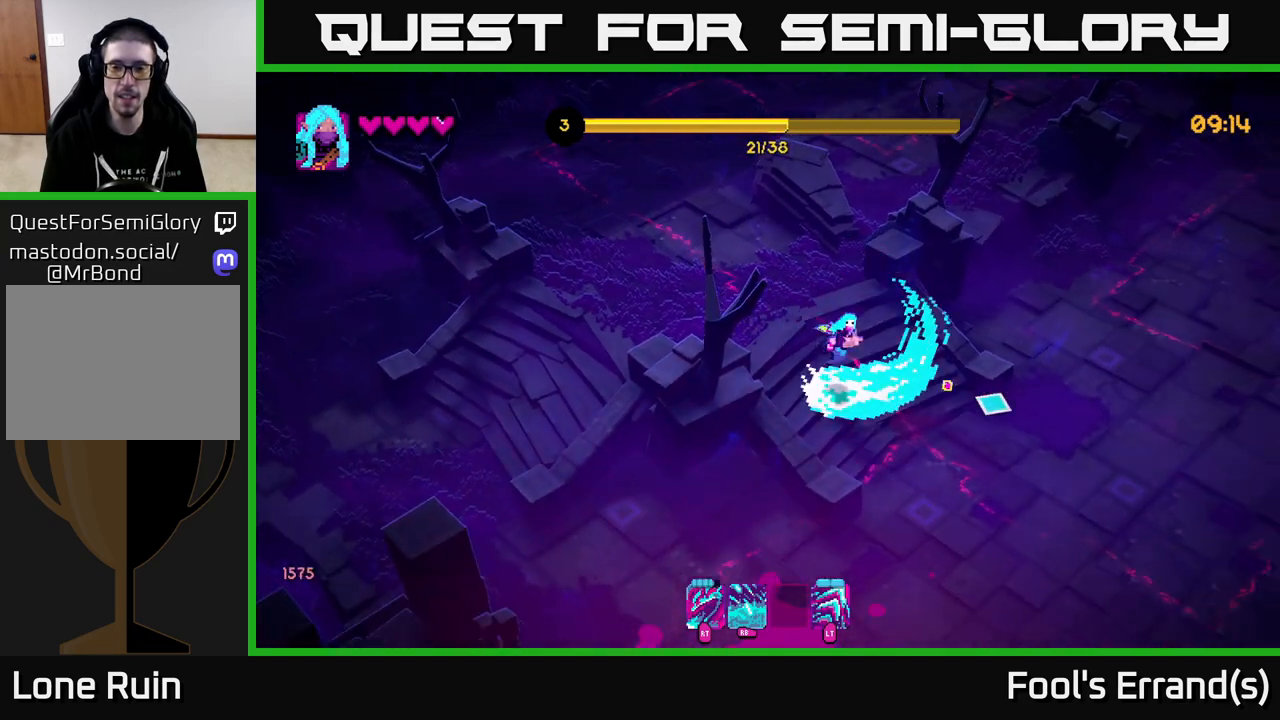
{"buttons": [], "left_stick": "down-right", "right_stick": "right", "events": [[67, "R2", "up"], [300, "right_stick", "right"], [367, "left_stick", "down-right"]]}
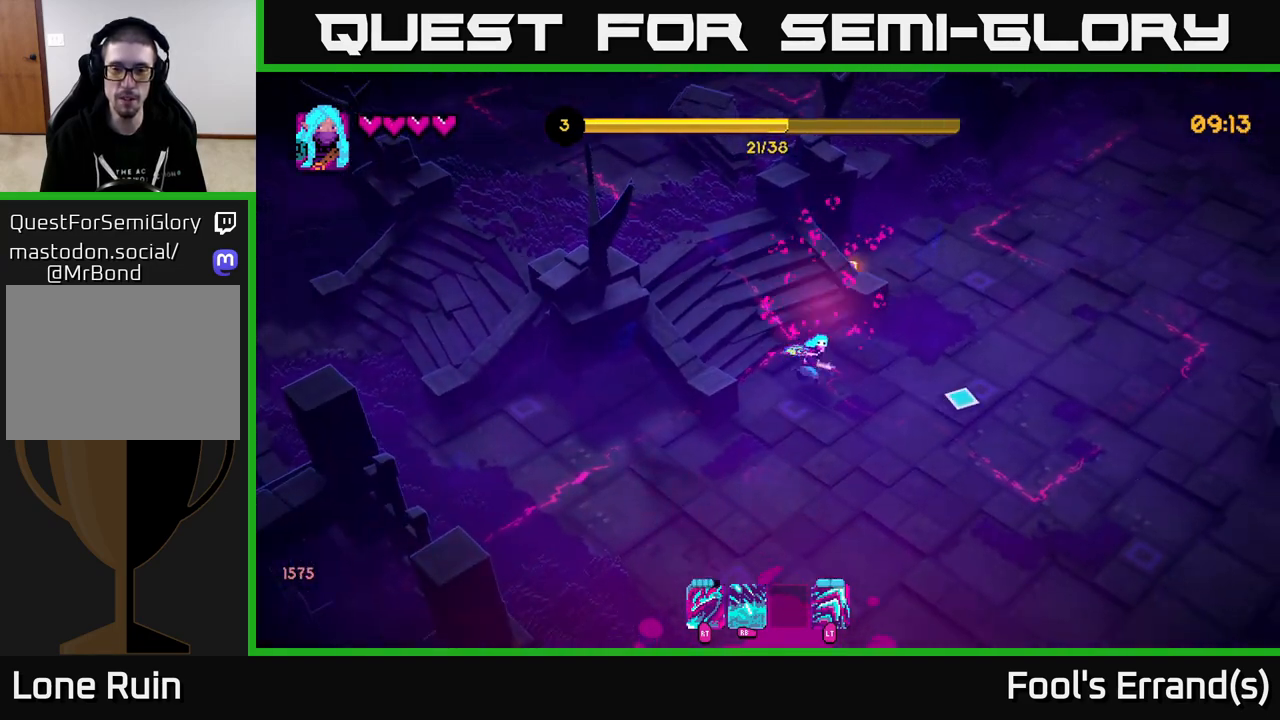
{"buttons": [], "left_stick": "up-right", "right_stick": "right", "events": [[500, "left_stick", "up-right"]]}
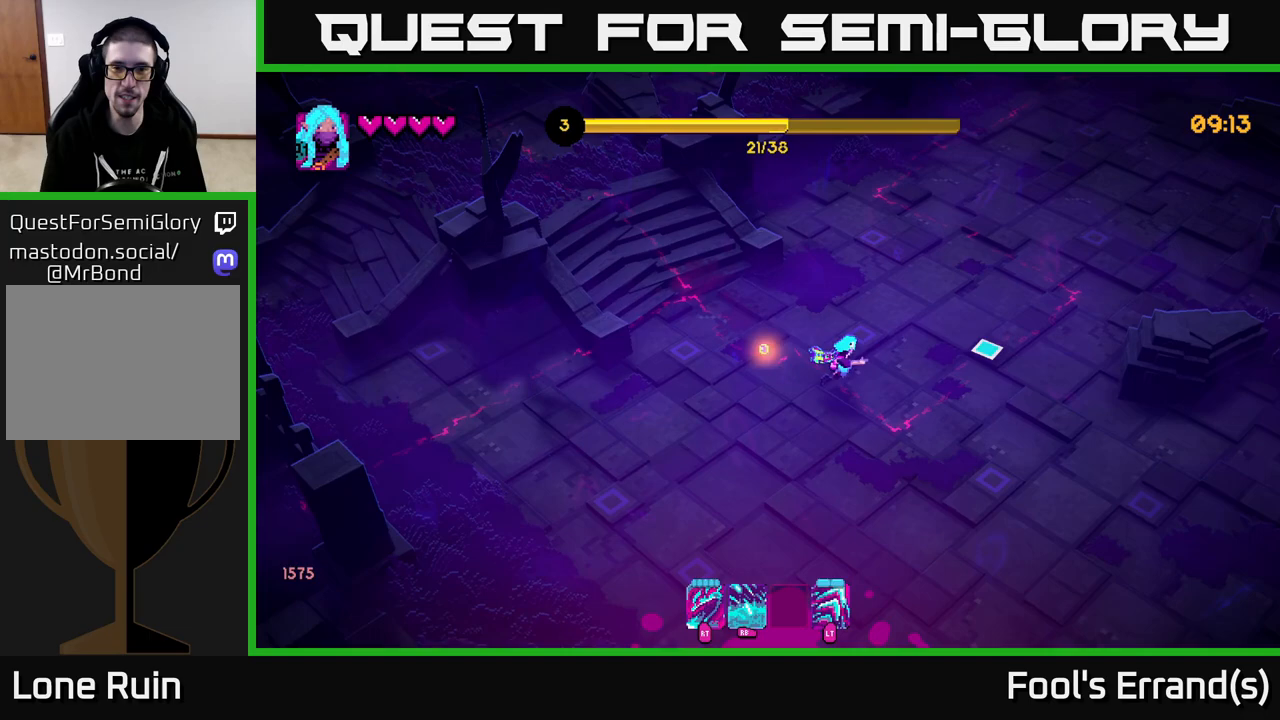
{"buttons": [], "left_stick": "up-right", "right_stick": "up-right", "events": [[417, "right_stick", "up-right"]]}
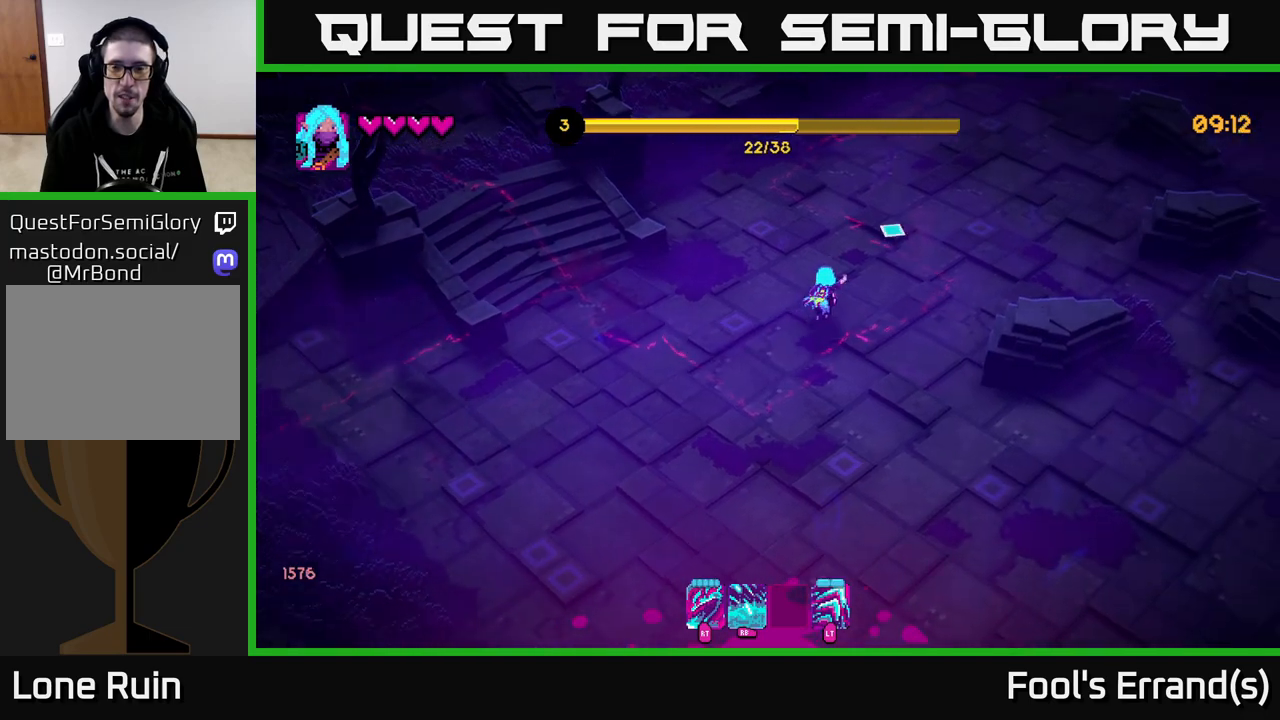
{"buttons": [], "left_stick": "up", "right_stick": "up", "events": [[167, "right_stick", "up"], [250, "left_stick", "up"]]}
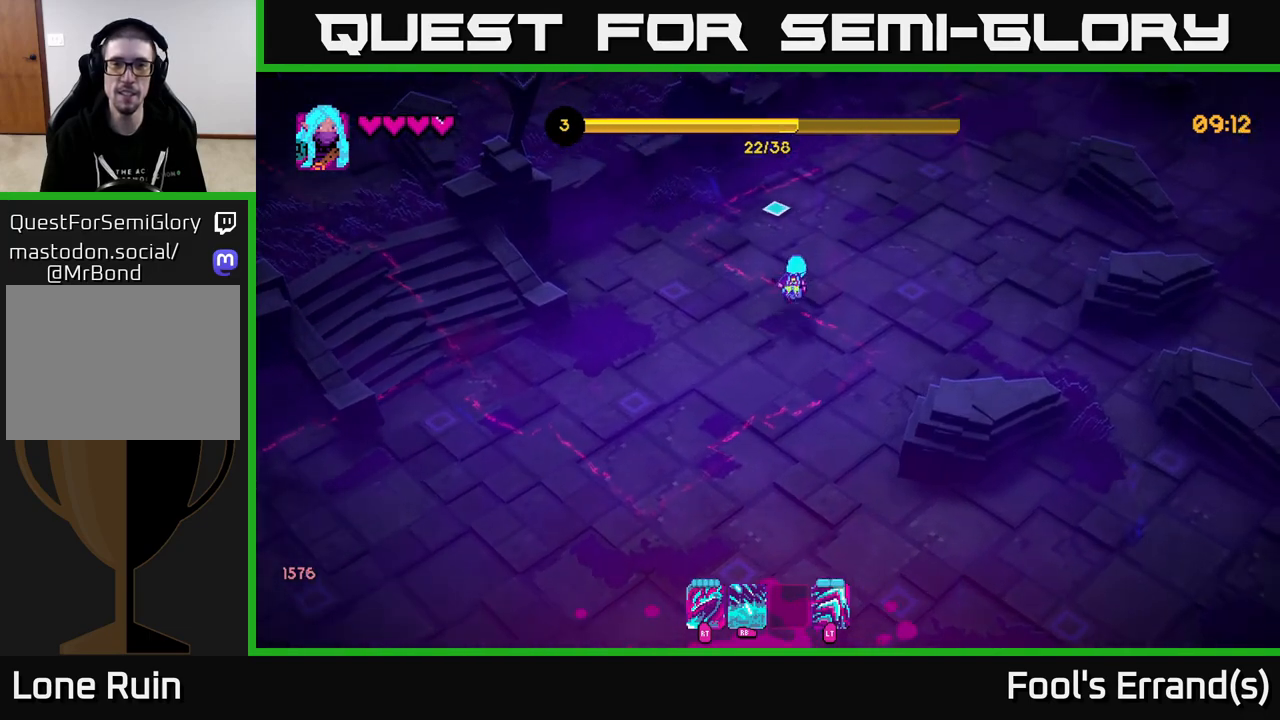
{"buttons": [], "left_stick": "up", "right_stick": "up", "events": []}
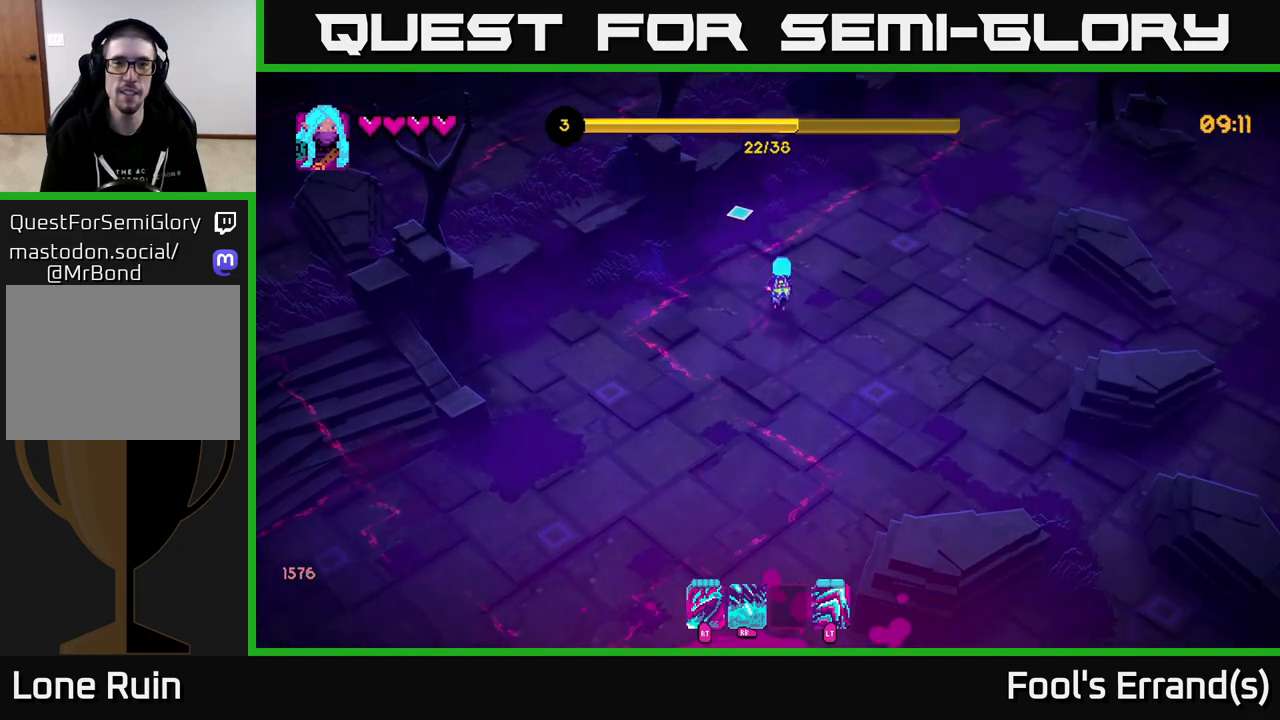
{"buttons": [], "left_stick": "up-right", "right_stick": "up", "events": [[167, "left_stick", "up-right"]]}
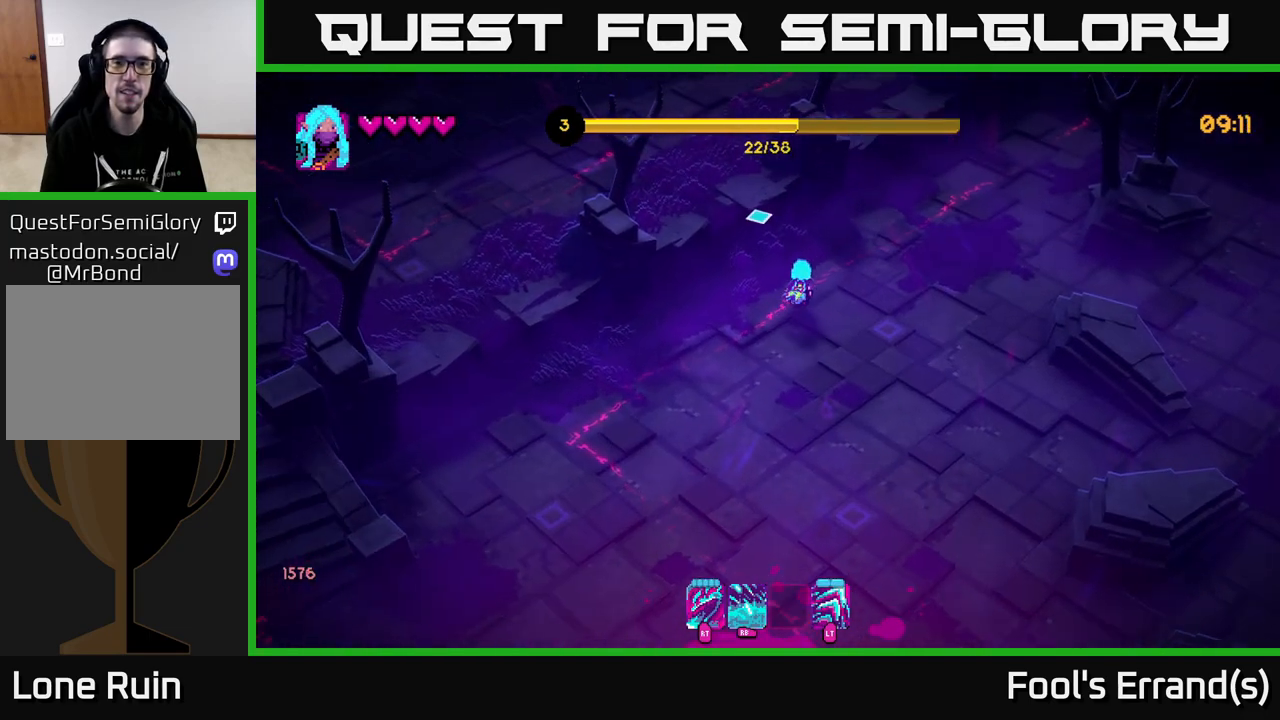
{"buttons": [], "left_stick": "down-right", "right_stick": "down-right", "events": [[167, "left_stick", "right"], [267, "left_stick", "down-right"], [417, "right_stick", "down-right"]]}
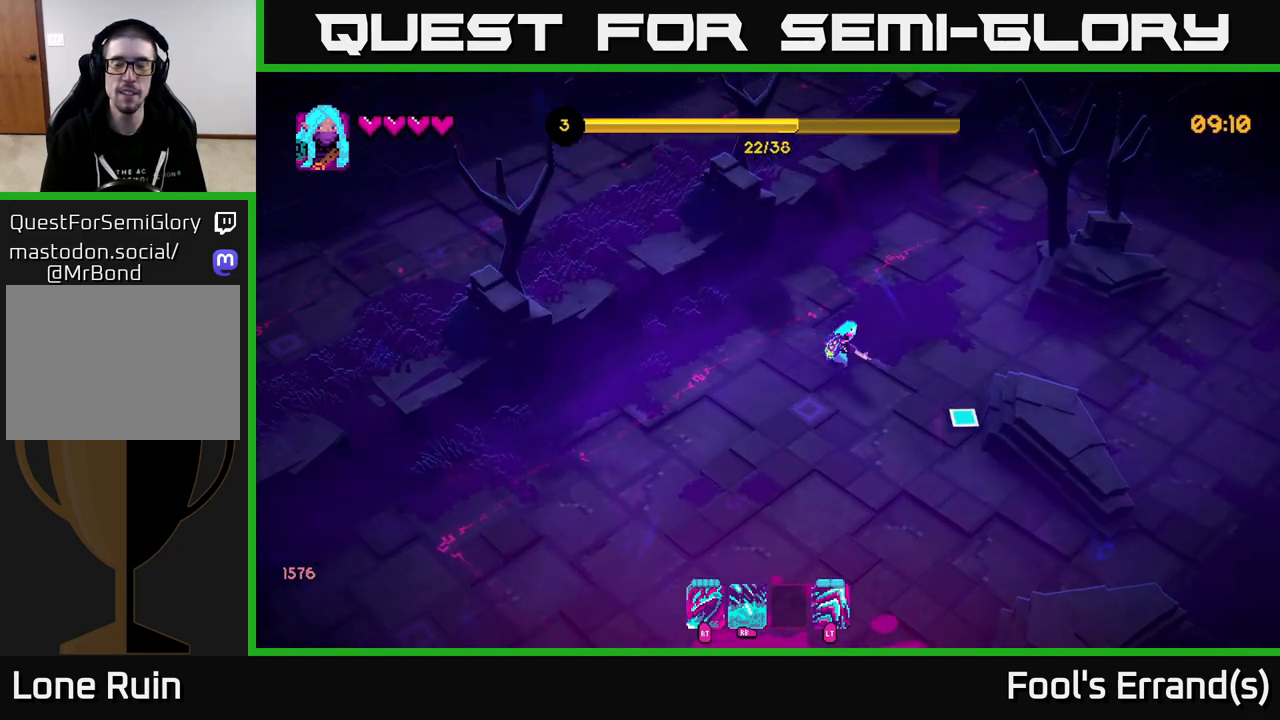
{"buttons": [], "left_stick": "down-right", "right_stick": "down-right", "events": []}
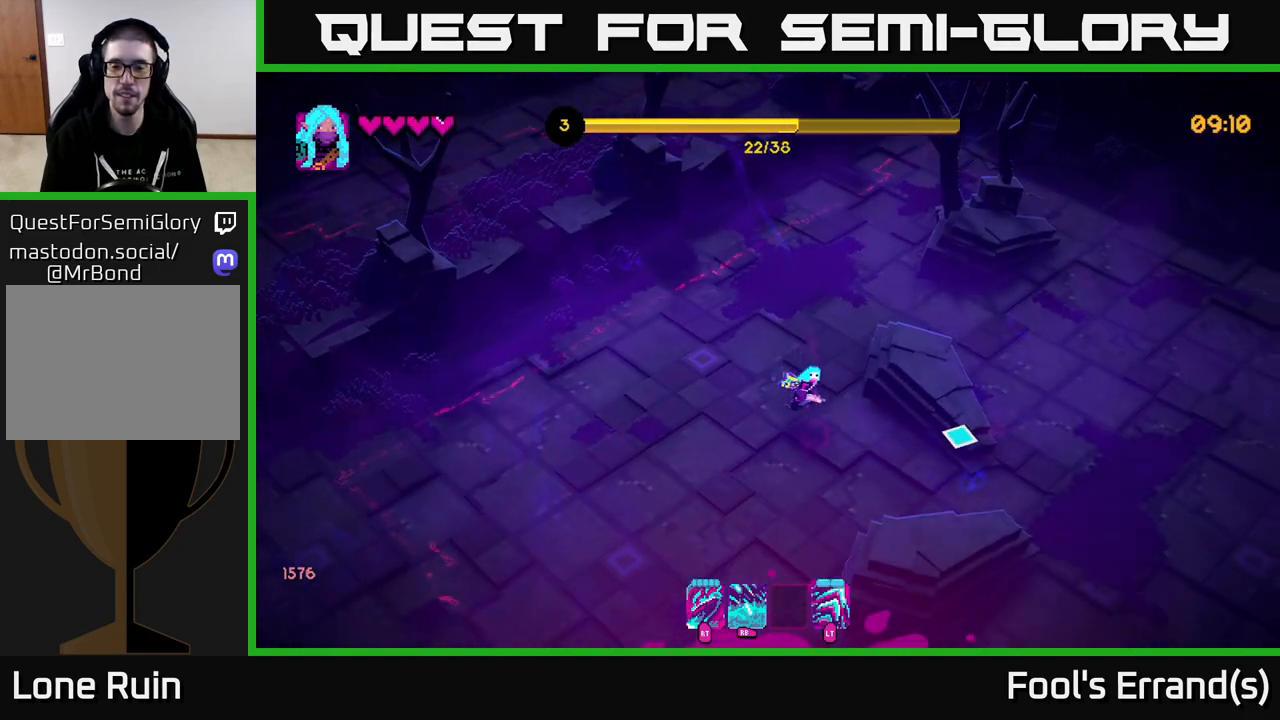
{"buttons": [], "left_stick": "down-right", "right_stick": "down-right", "events": []}
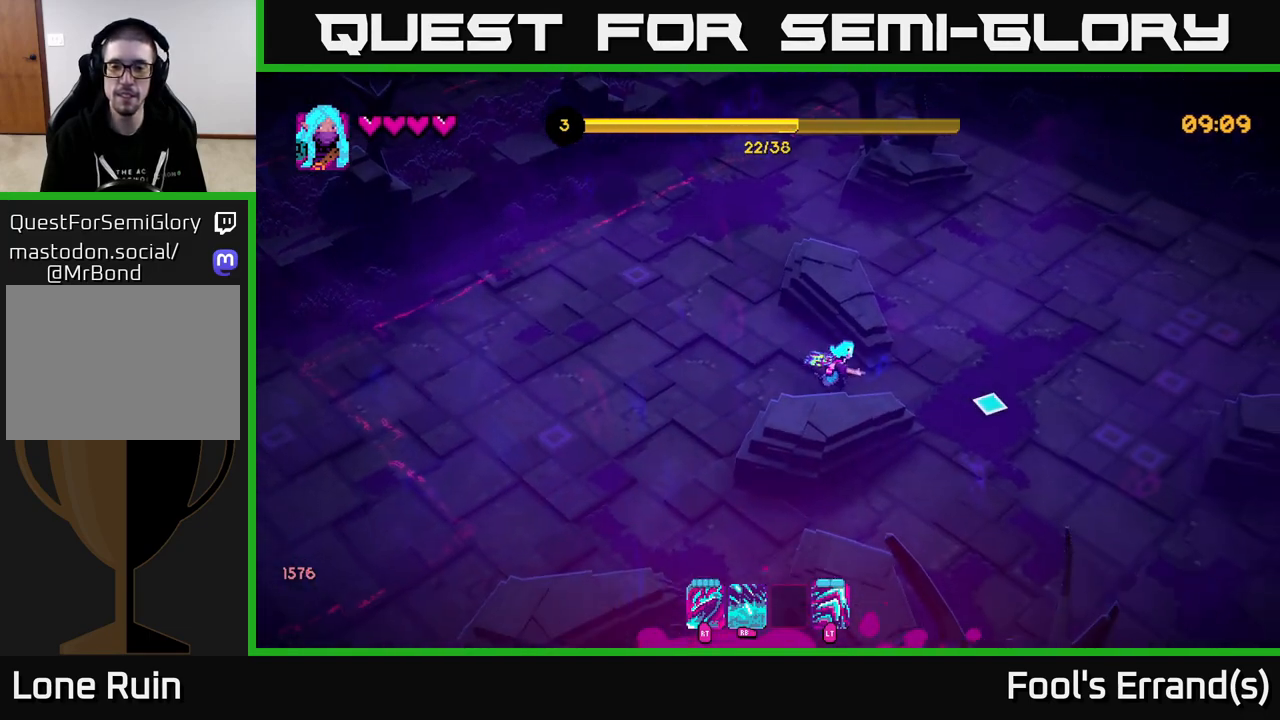
{"buttons": [], "left_stick": "down-right", "right_stick": "down", "events": [[433, "right_stick", "down"]]}
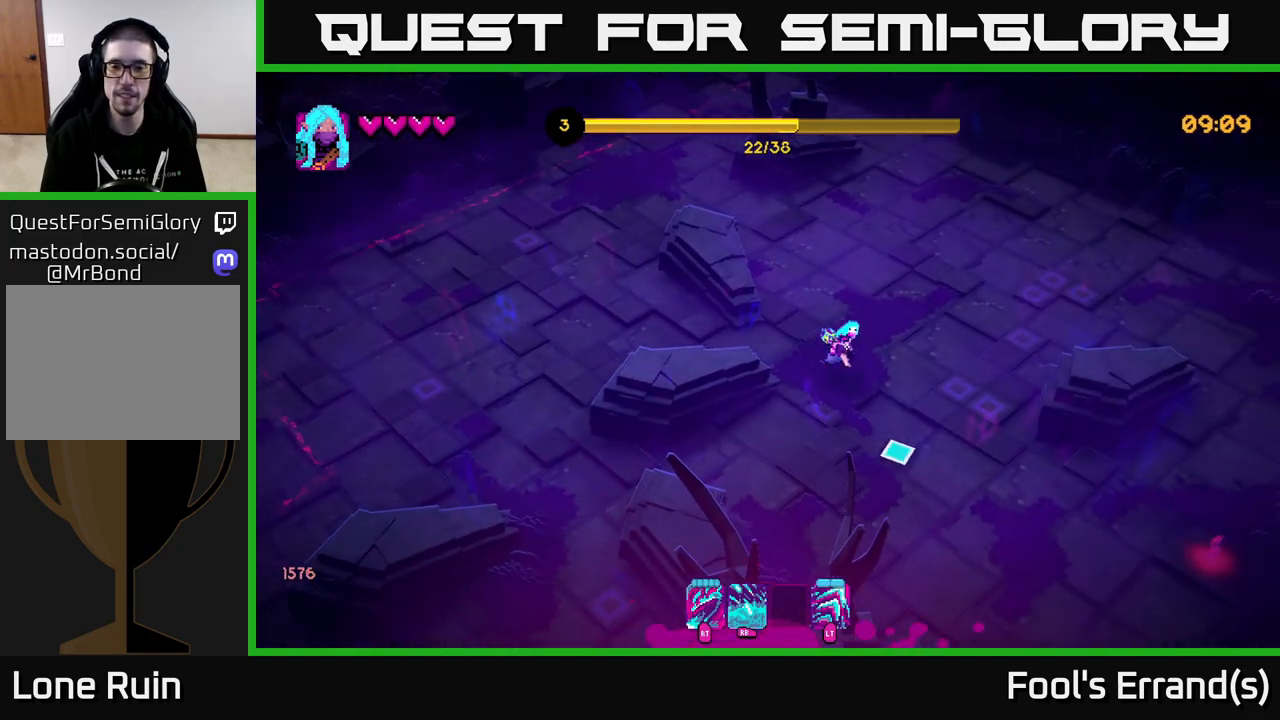
{"buttons": [], "left_stick": "down-right", "right_stick": "down-right", "events": [[183, "right_stick", "down-right"]]}
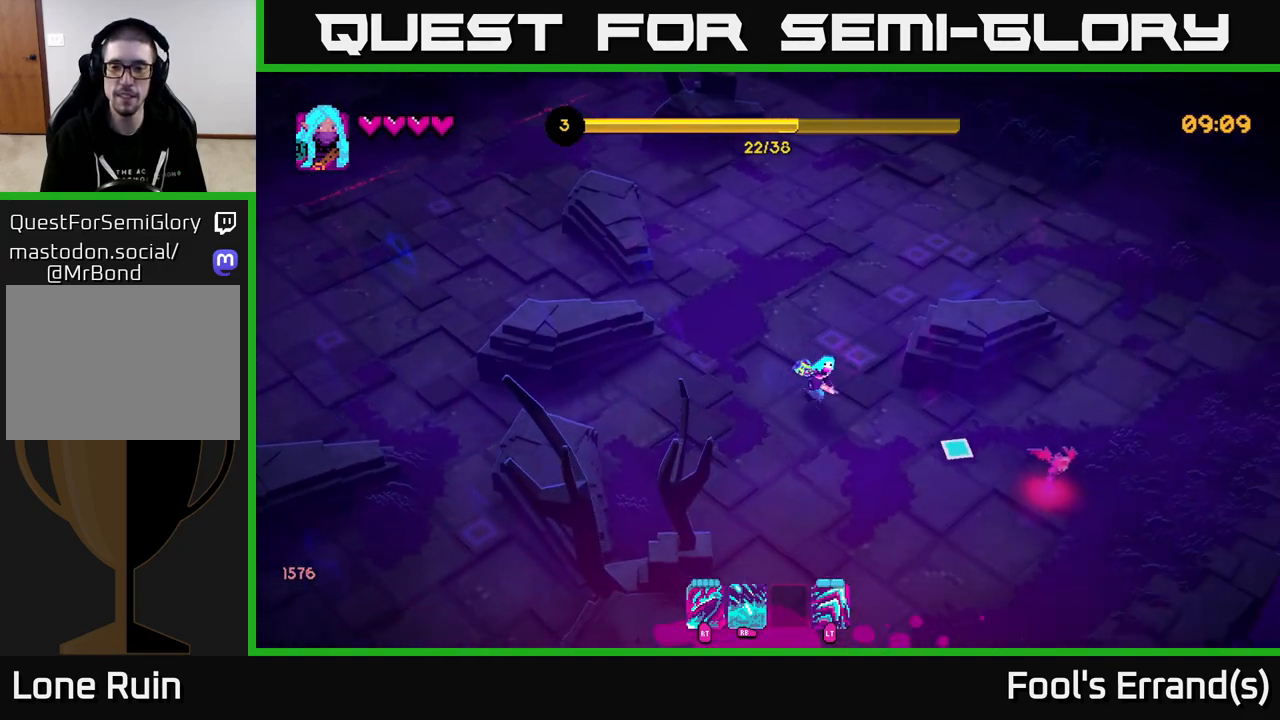
{"buttons": [], "left_stick": "down-left", "right_stick": "down-right", "events": [[267, "R2", "down"], [333, "R2", "up"], [333, "left_stick", "down-left"]]}
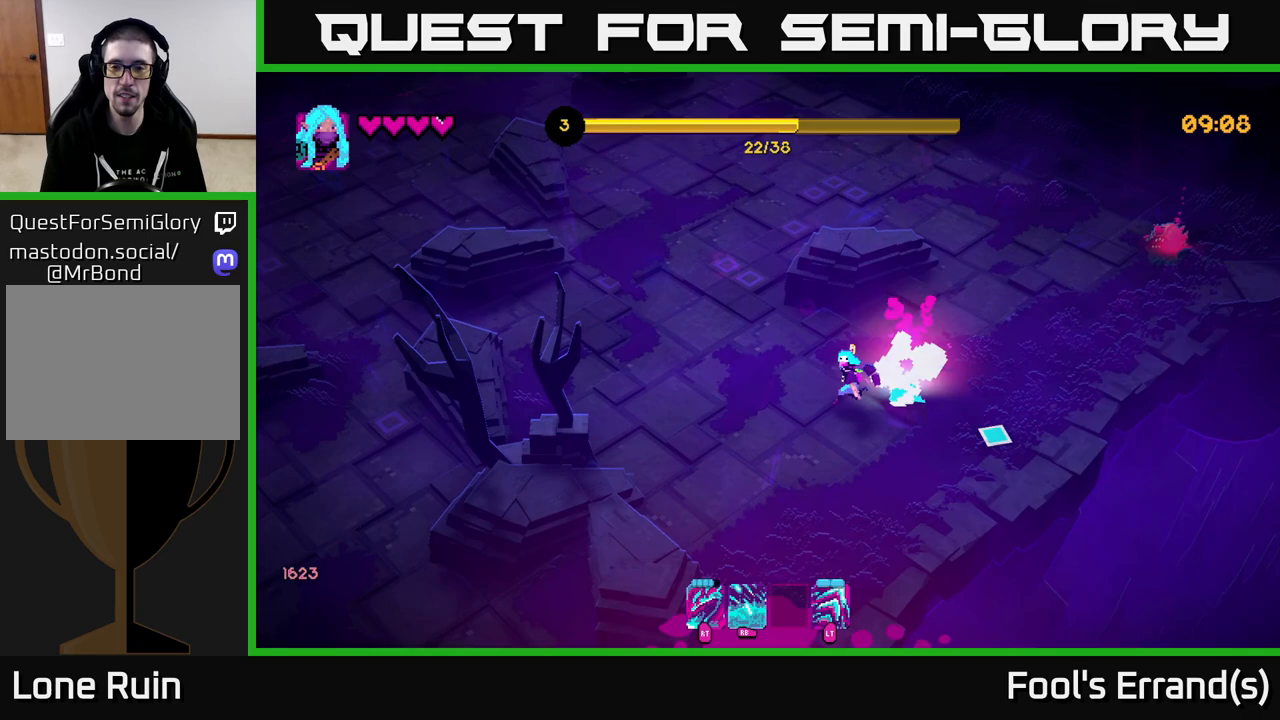
{"buttons": [], "left_stick": "up-right", "right_stick": "up-right", "events": [[133, "left_stick", "down-right"], [167, "right_stick", "right"], [250, "left_stick", "up-right"], [400, "right_stick", "up-right"]]}
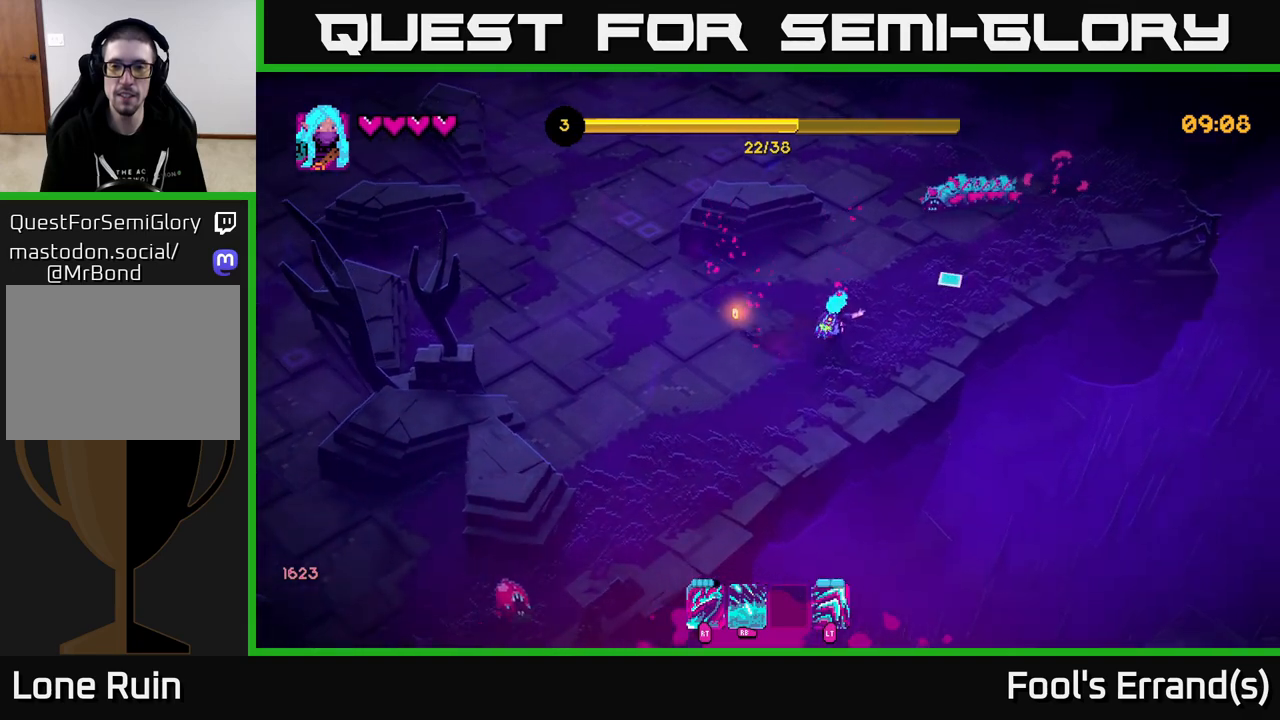
{"buttons": [], "left_stick": "down-left", "right_stick": "right", "events": [[167, "left_stick", "up"], [300, "R2", "down"], [333, "left_stick", "left"], [400, "R2", "up"], [433, "left_stick", "down-left"], [467, "right_stick", "right"]]}
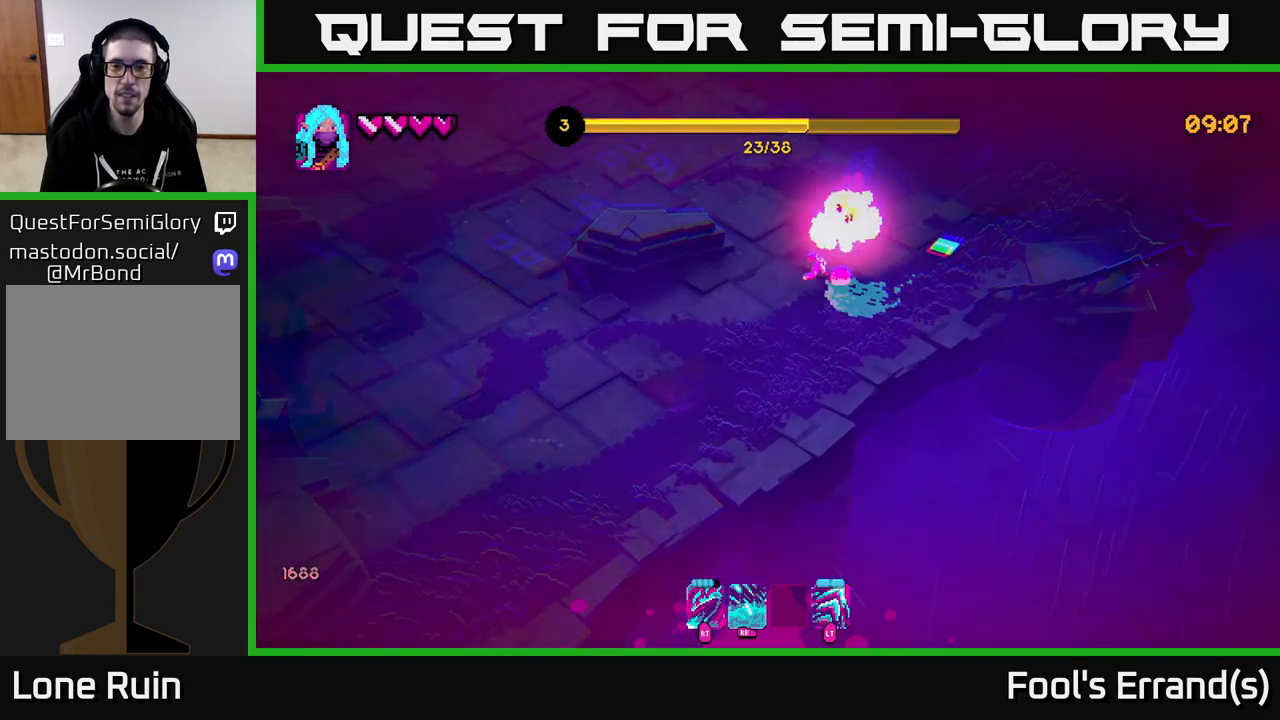
{"buttons": [], "left_stick": "up-right", "right_stick": "right", "events": [[283, "left_stick", "up-left"], [333, "left_stick", "up"], [467, "left_stick", "up-right"]]}
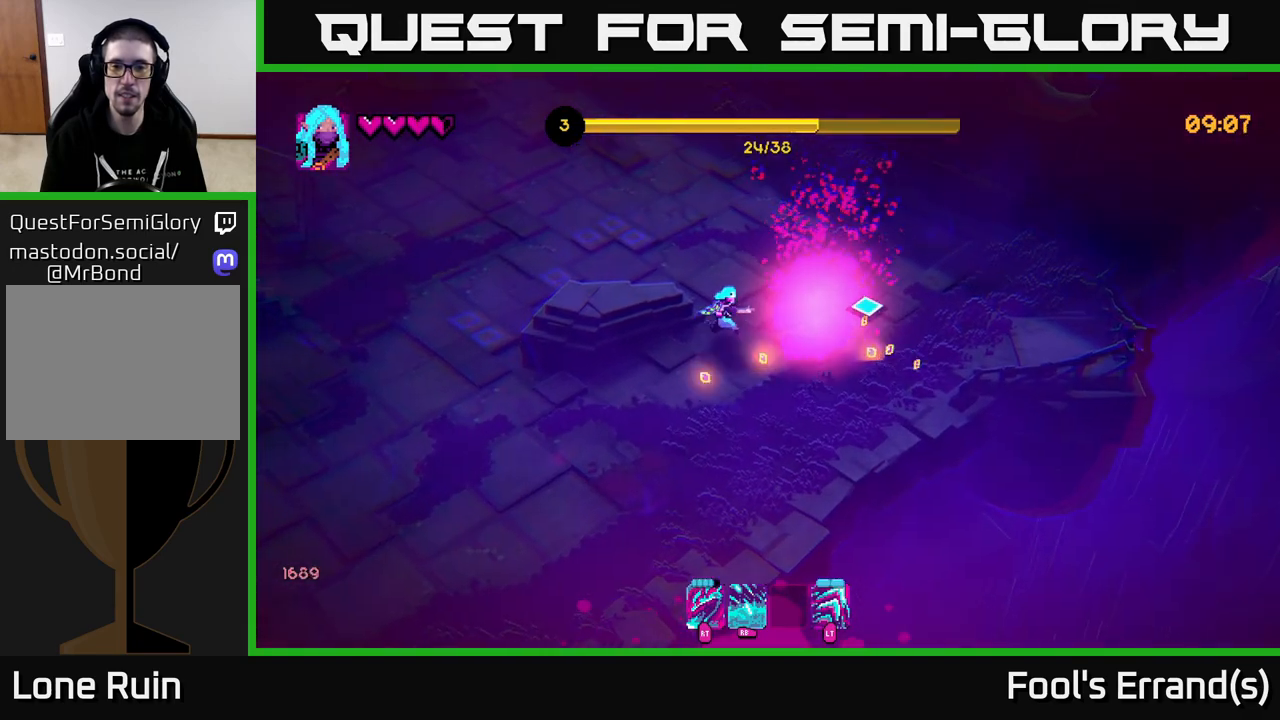
{"buttons": [], "left_stick": "down-left", "right_stick": "down-left", "events": [[167, "left_stick", "down"], [200, "right_stick", "down-left"], [367, "left_stick", "down-left"]]}
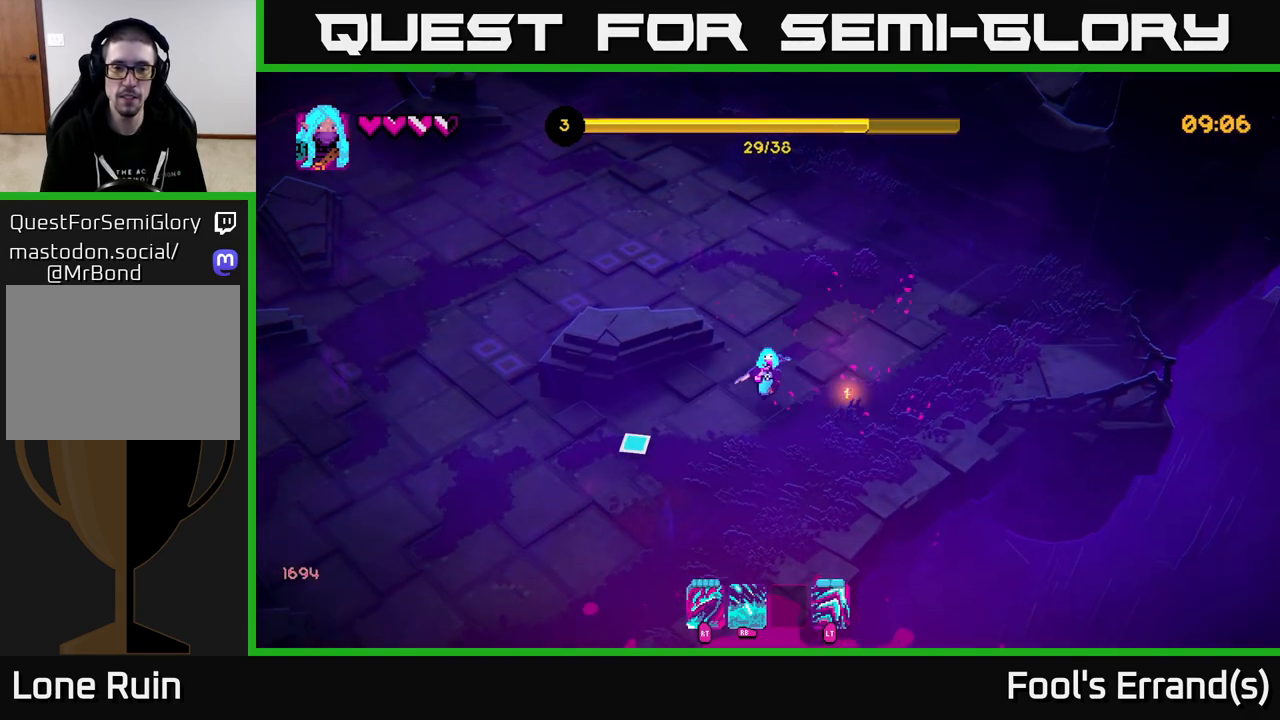
{"buttons": ["R2"], "left_stick": "down", "right_stick": "down-left", "events": [[467, "R2", "down"], [467, "left_stick", "down"]]}
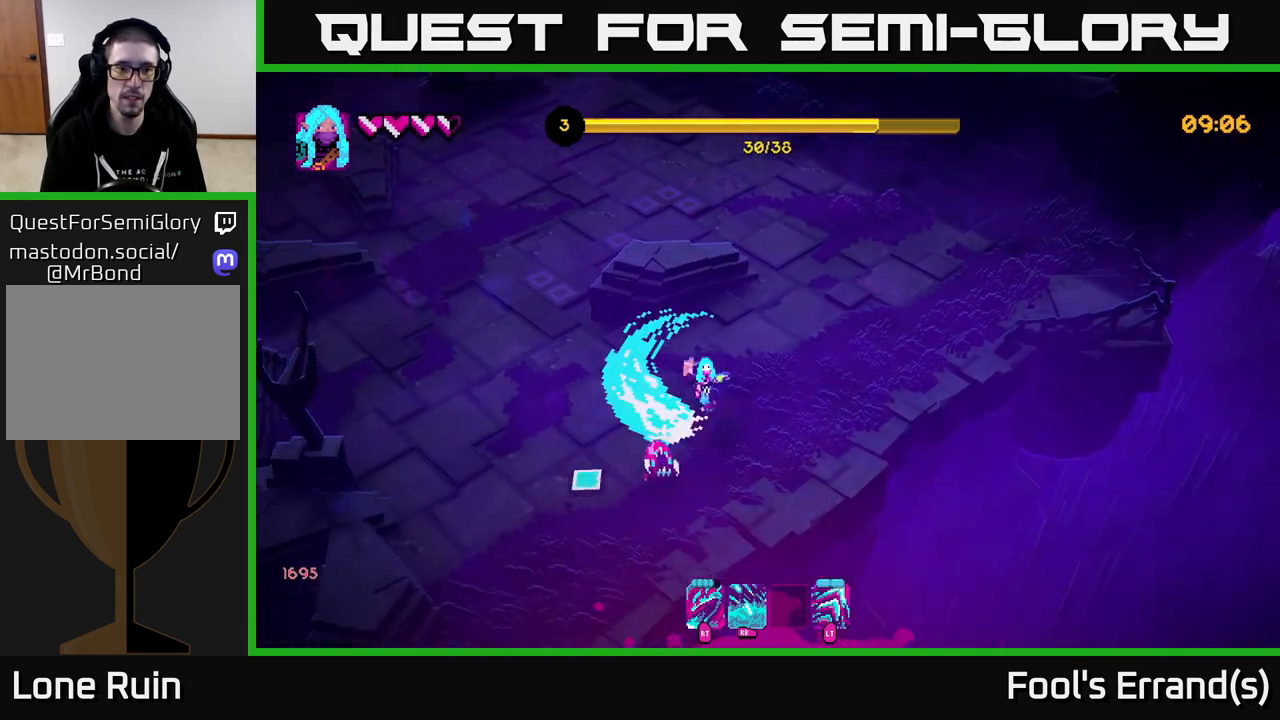
{"buttons": [], "left_stick": "left", "right_stick": "down-right", "events": [[33, "R2", "up"], [67, "right_stick", "down"], [100, "left_stick", "down-left"], [283, "left_stick", "left"], [367, "R2", "down"], [433, "right_stick", "down-right"], [483, "R2", "up"]]}
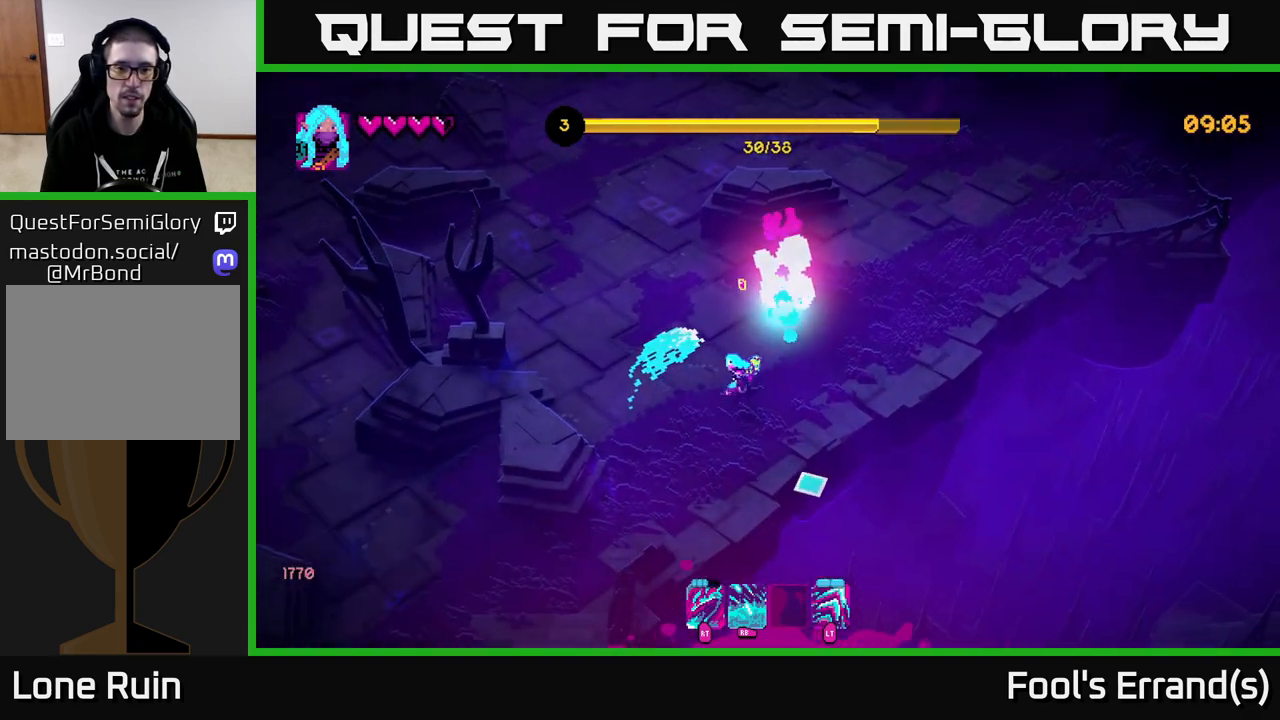
{"buttons": [], "left_stick": "left", "right_stick": "down-left", "events": [[117, "right_stick", "right"], [217, "left_stick", "center"], [267, "left_stick", "right"], [367, "left_stick", "up"], [400, "right_stick", "center"], [450, "left_stick", "left"], [450, "right_stick", "down-left"]]}